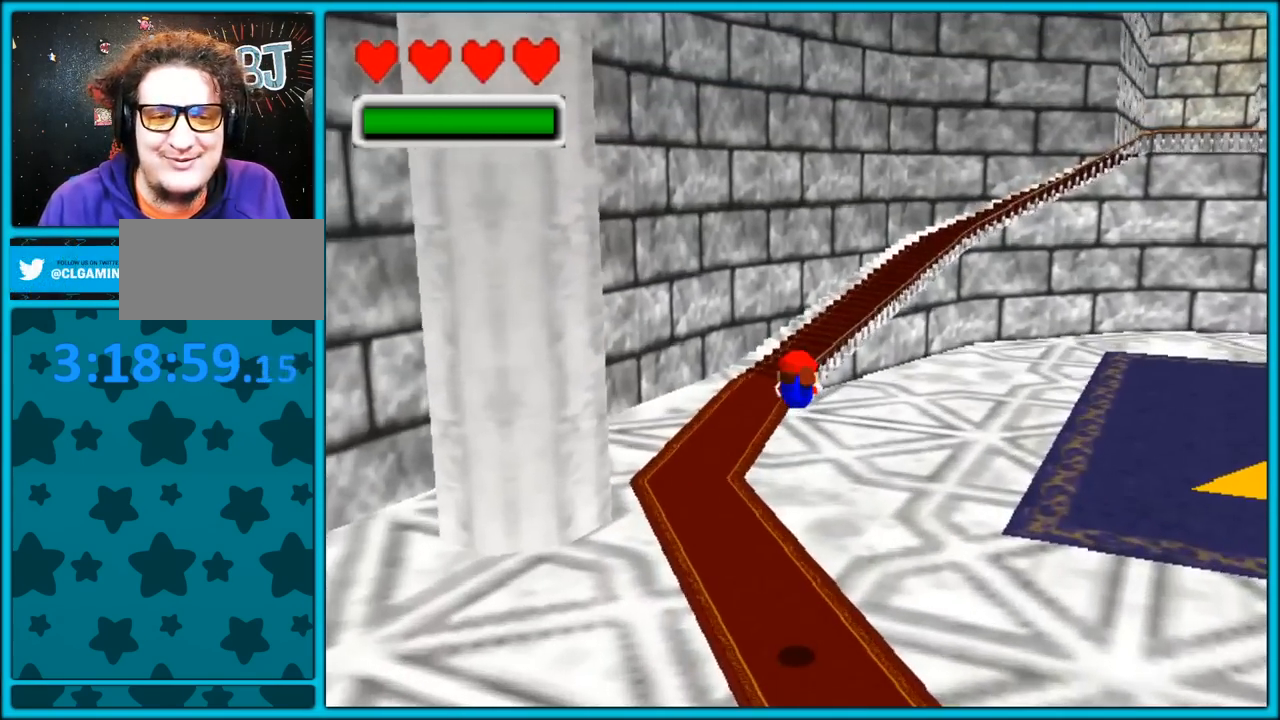
Gameplay with a controller (Nintendo layout); each line is a JSON object with the inputs held at the frame after it (dt_ms = milliseconds from this image to that frame). "button_events" lists button changes between this image and that frame as [ms after this image, input, new state], when the widget could be followed in between (sticks are given only as held states). Not read: L1 L3 R3.
{"dt_ms": 500, "buttons": ["A"], "left_stick": "up-left", "button_events": [[50, "C_DOWN", "up"], [383, "C_LEFT", "up"], [500, "A", "down"]]}
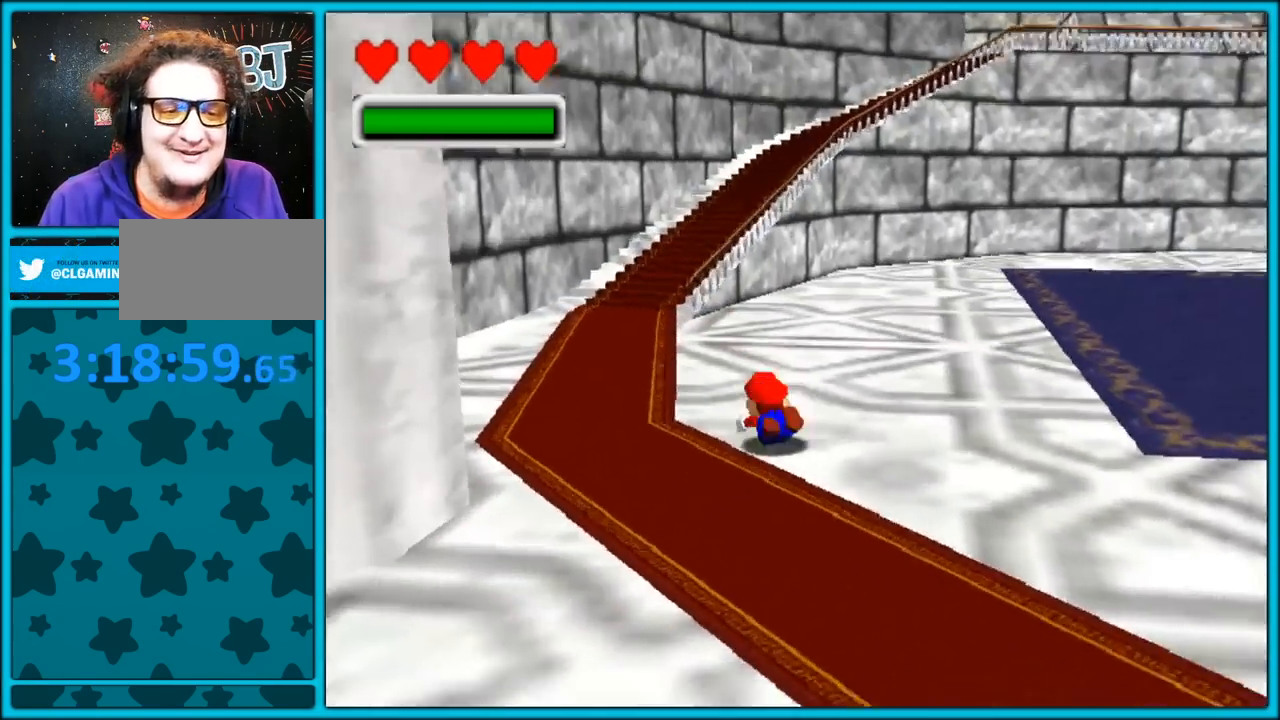
{"dt_ms": 500, "buttons": [], "left_stick": "center", "button_events": [[17, "B", "down"], [167, "A", "up"], [167, "B", "up"]]}
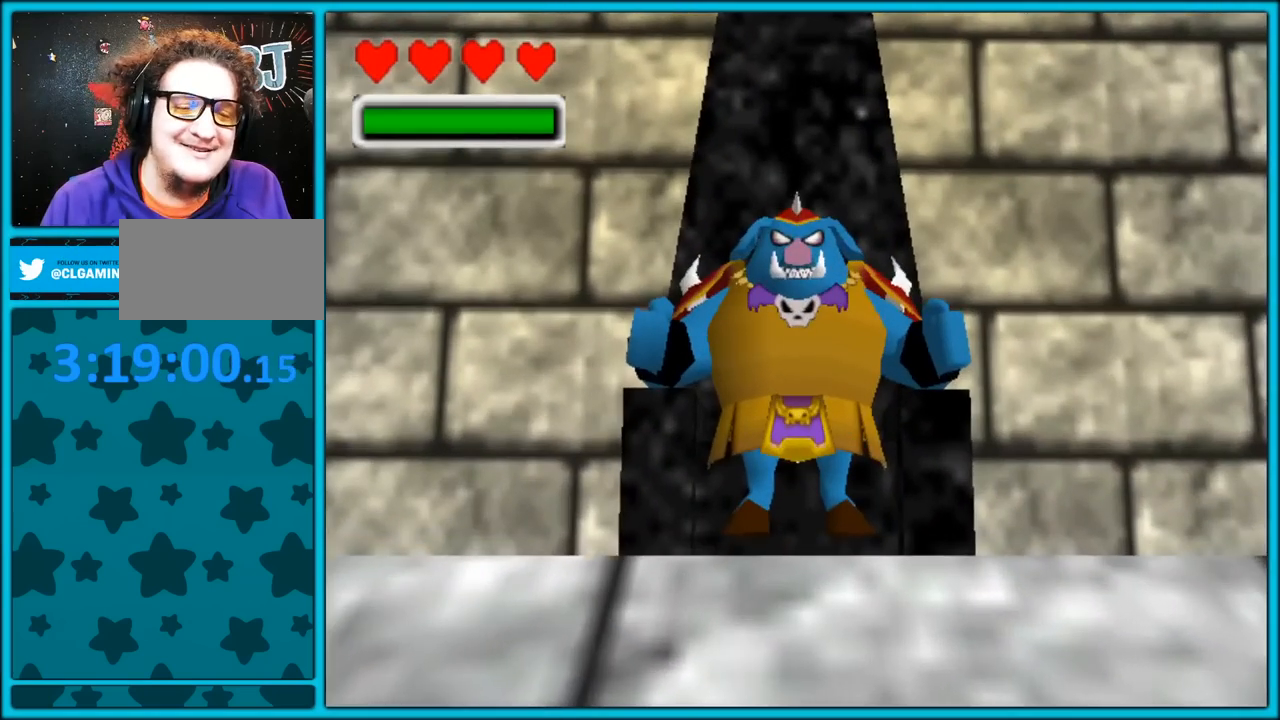
{"dt_ms": 500, "buttons": [], "left_stick": "center", "button_events": []}
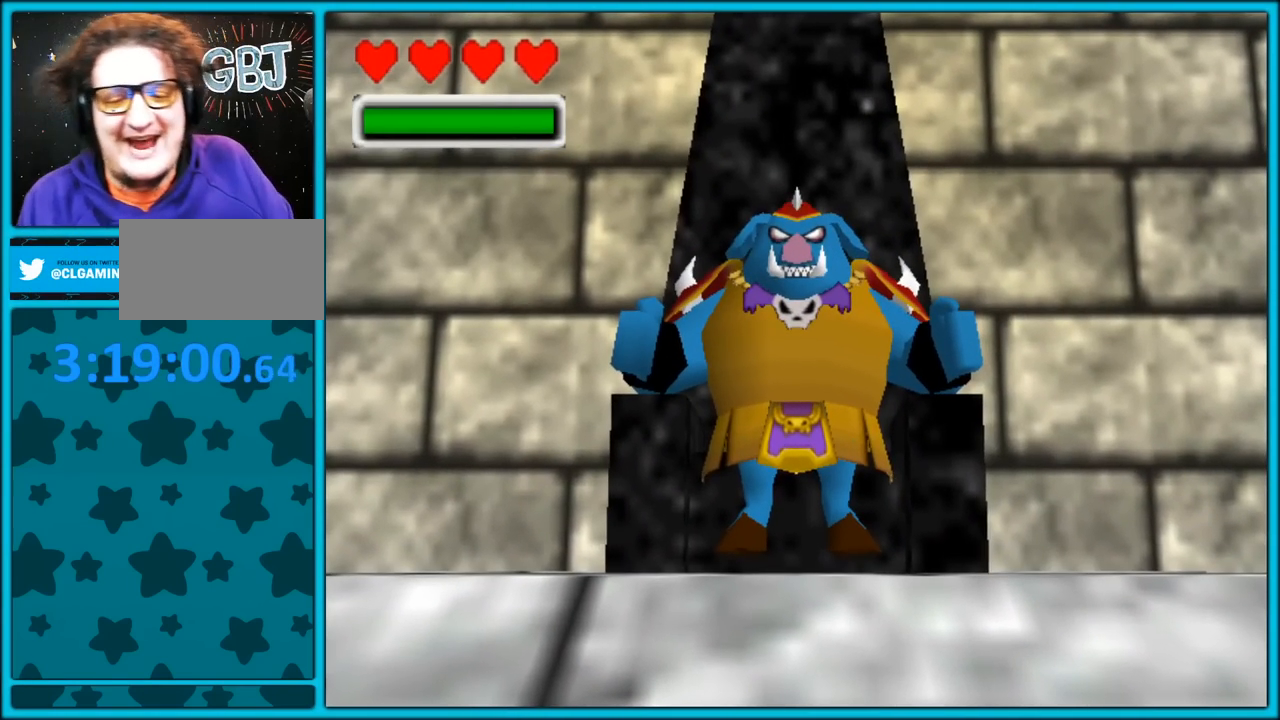
{"dt_ms": 500, "buttons": [], "left_stick": "center", "button_events": []}
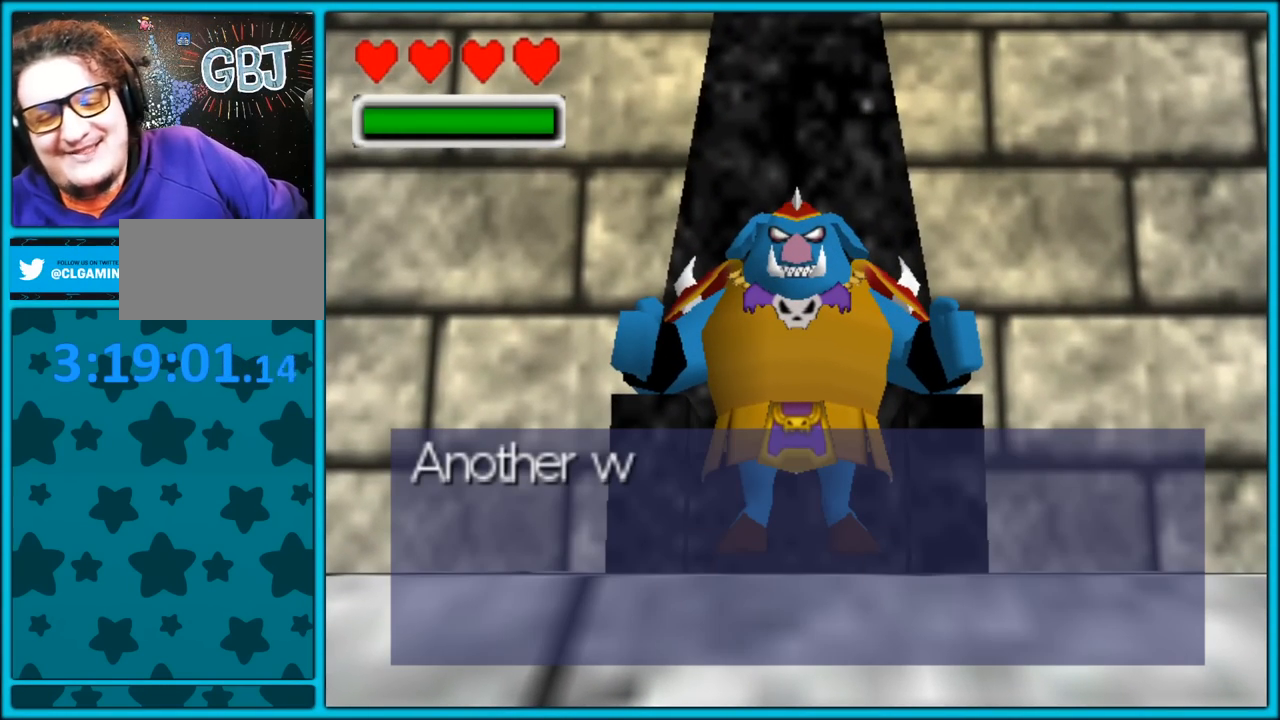
{"dt_ms": 500, "buttons": ["A"], "left_stick": "center", "button_events": [[367, "B", "down"], [433, "A", "down"], [467, "B", "up"]]}
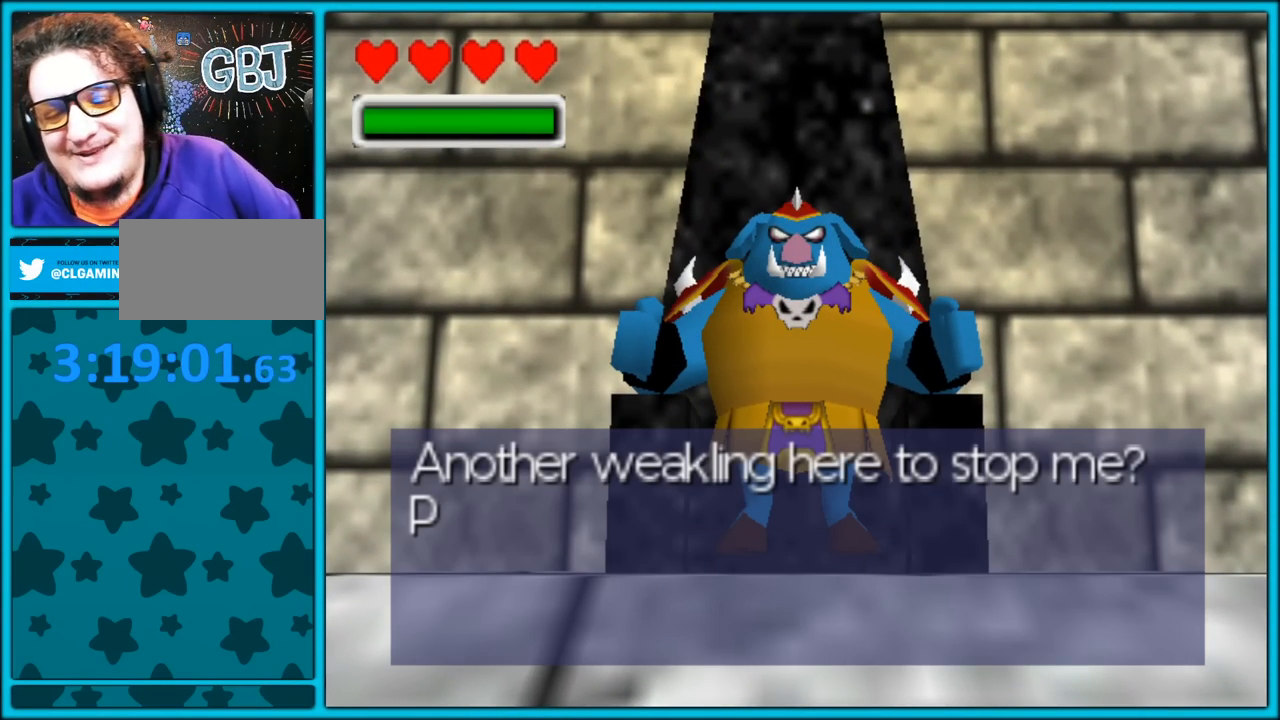
{"dt_ms": 500, "buttons": ["A", "B"], "left_stick": "center", "button_events": [[50, "A", "up"], [50, "B", "down"], [100, "A", "down"], [133, "B", "up"], [200, "B", "down"], [217, "A", "up"], [267, "A", "down"], [283, "B", "up"], [333, "B", "down"], [350, "A", "up"], [417, "A", "down"], [433, "B", "up"], [483, "B", "down"]]}
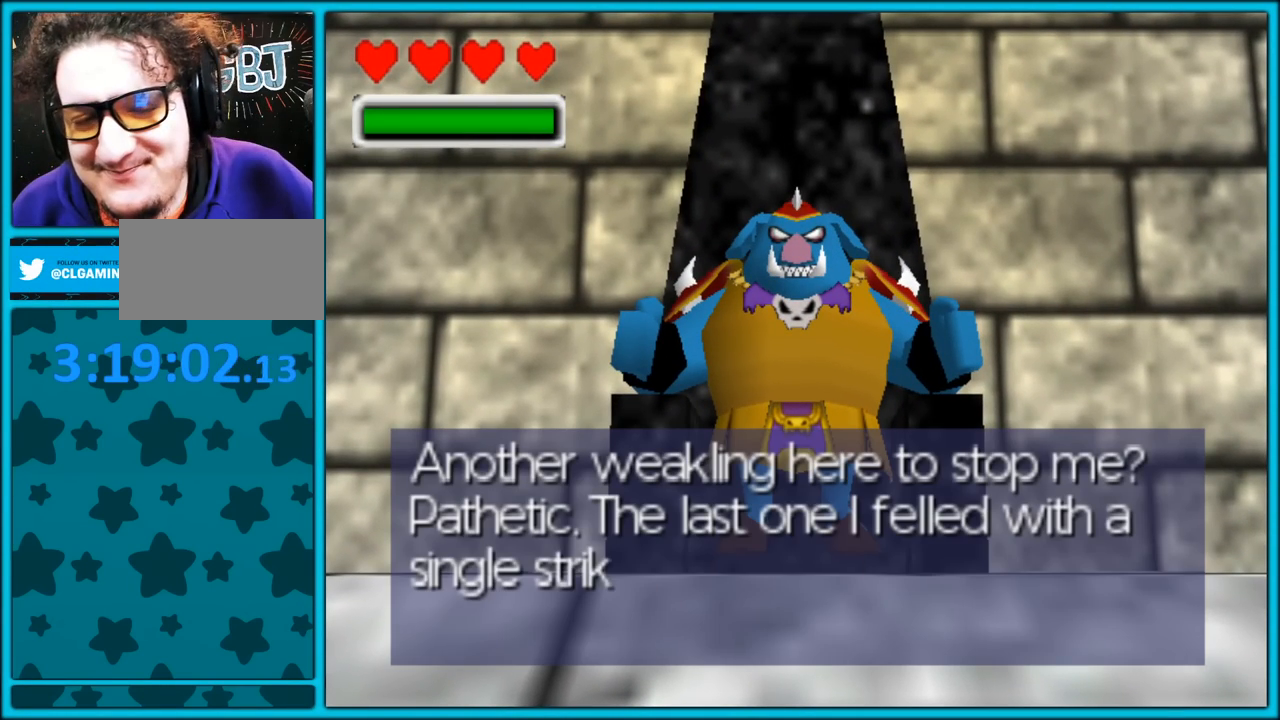
{"dt_ms": 500, "buttons": ["A"], "left_stick": "center", "button_events": [[17, "A", "up"], [50, "A", "down"], [67, "B", "up"], [100, "B", "down"], [117, "A", "up"], [167, "A", "down"], [200, "B", "up"], [250, "B", "down"], [283, "A", "up"], [333, "A", "down"], [350, "B", "up"], [383, "B", "down"], [417, "A", "up"], [450, "A", "down"], [450, "B", "up"]]}
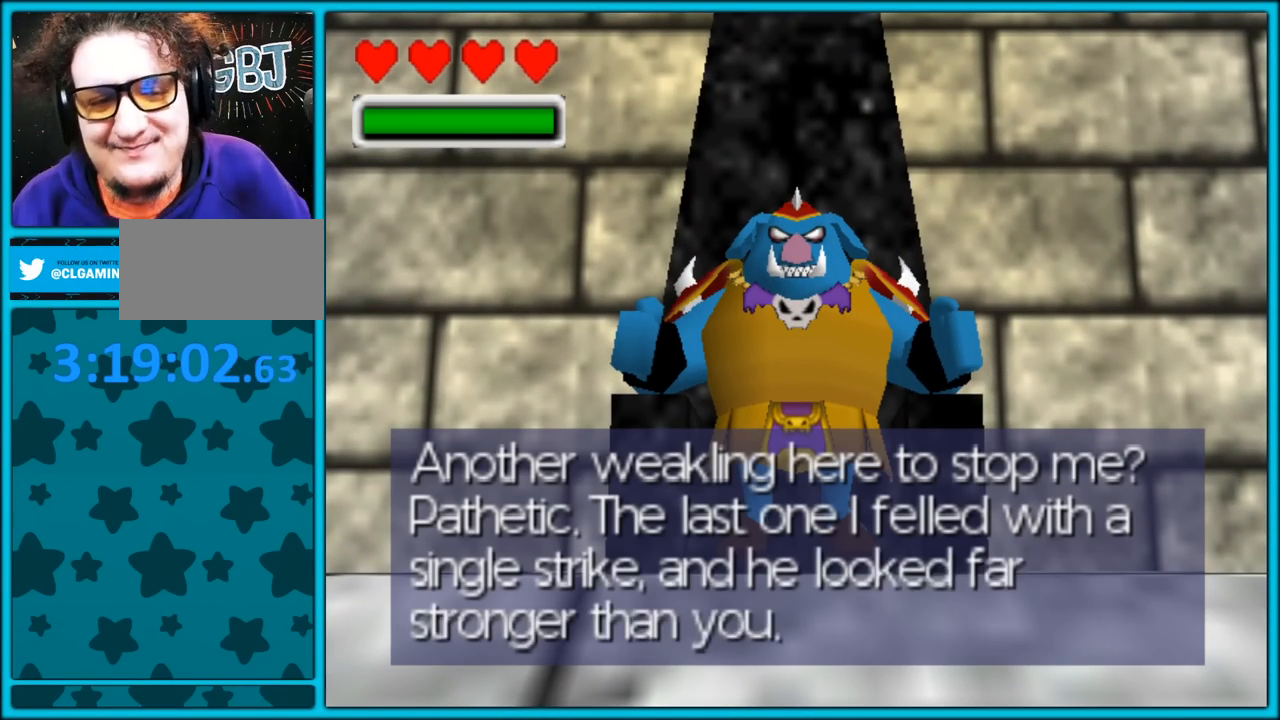
{"dt_ms": 500, "buttons": ["A"], "left_stick": "center", "button_events": [[33, "B", "down"], [67, "A", "up"], [83, "A", "down"], [100, "B", "up"], [150, "B", "down"], [167, "A", "up"], [233, "A", "down"], [333, "A", "up"], [350, "A", "down"], [417, "A", "up"], [467, "A", "down"], [500, "B", "up"]]}
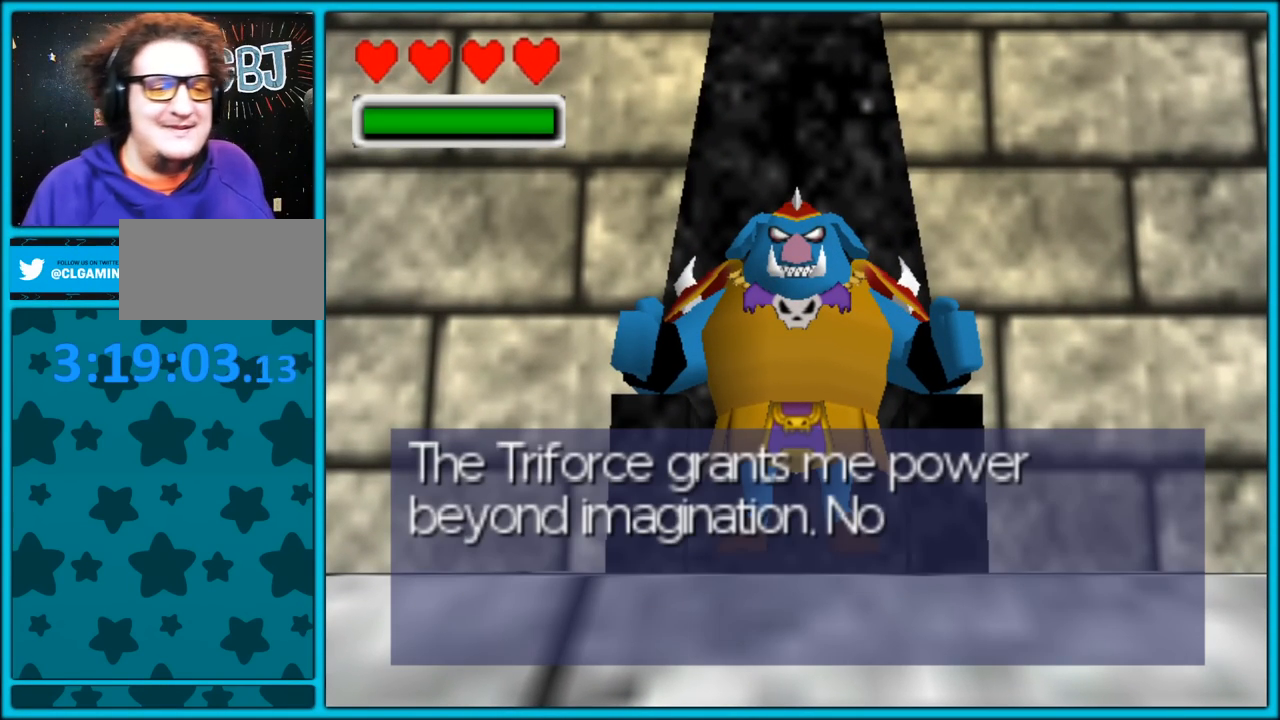
{"dt_ms": 500, "buttons": ["A", "B"], "left_stick": "center", "button_events": [[50, "B", "down"], [83, "A", "up"], [100, "A", "down"], [117, "B", "up"], [133, "B", "down"], [183, "A", "up"], [217, "A", "down"], [233, "B", "up"], [267, "B", "down"], [283, "A", "up"], [350, "A", "down"], [350, "B", "up"], [417, "B", "down"], [450, "A", "up"], [483, "A", "down"]]}
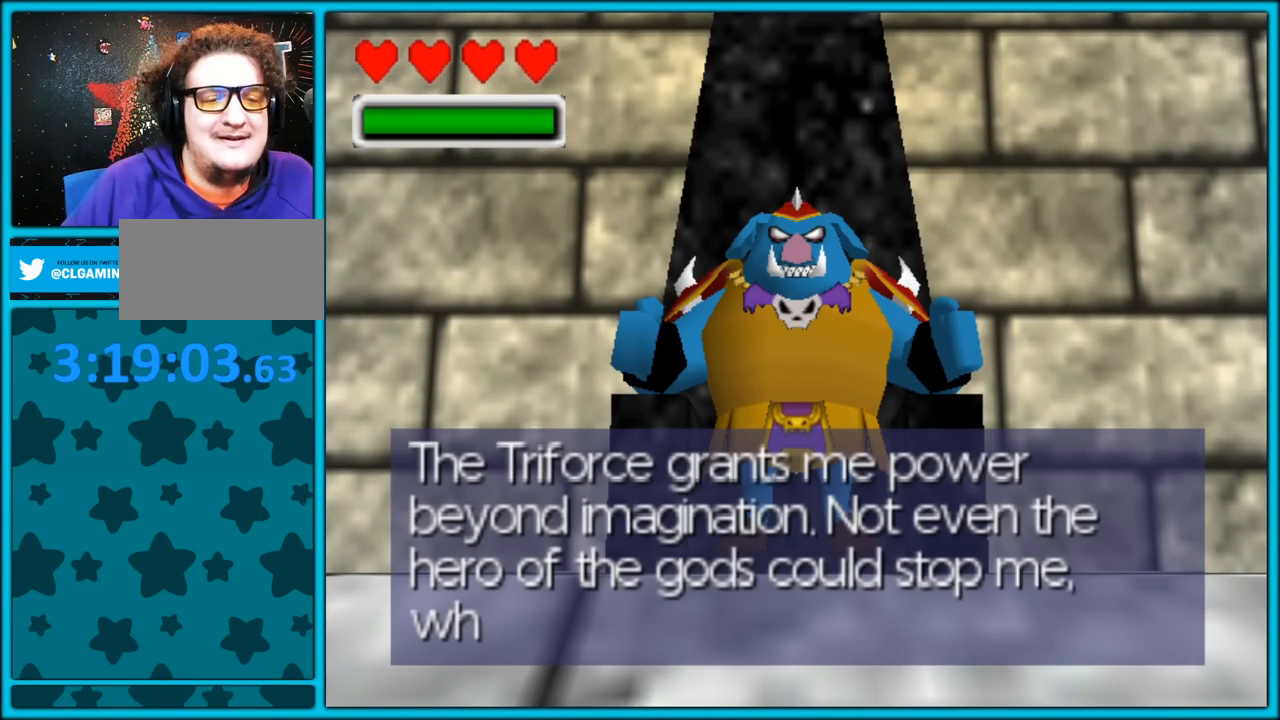
{"dt_ms": 500, "buttons": ["A"], "left_stick": "center", "button_events": [[150, "A", "up"], [200, "A", "down"], [233, "B", "up"], [300, "B", "down"], [350, "B", "up"], [383, "B", "down"], [433, "A", "up"], [450, "A", "down"], [500, "B", "up"]]}
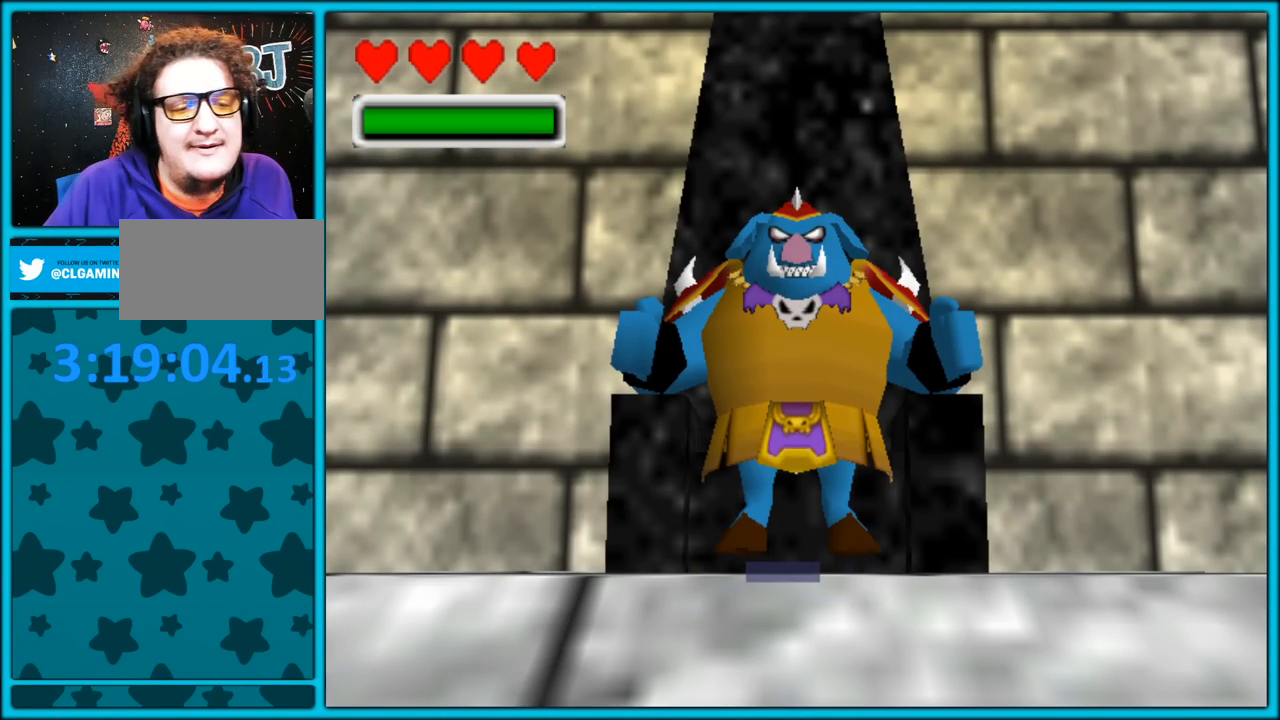
{"dt_ms": 500, "buttons": ["A", "B"], "left_stick": "center", "button_events": [[33, "B", "down"], [67, "A", "up"], [83, "A", "down"], [117, "B", "up"], [150, "B", "down"], [200, "A", "up"], [217, "A", "down"]]}
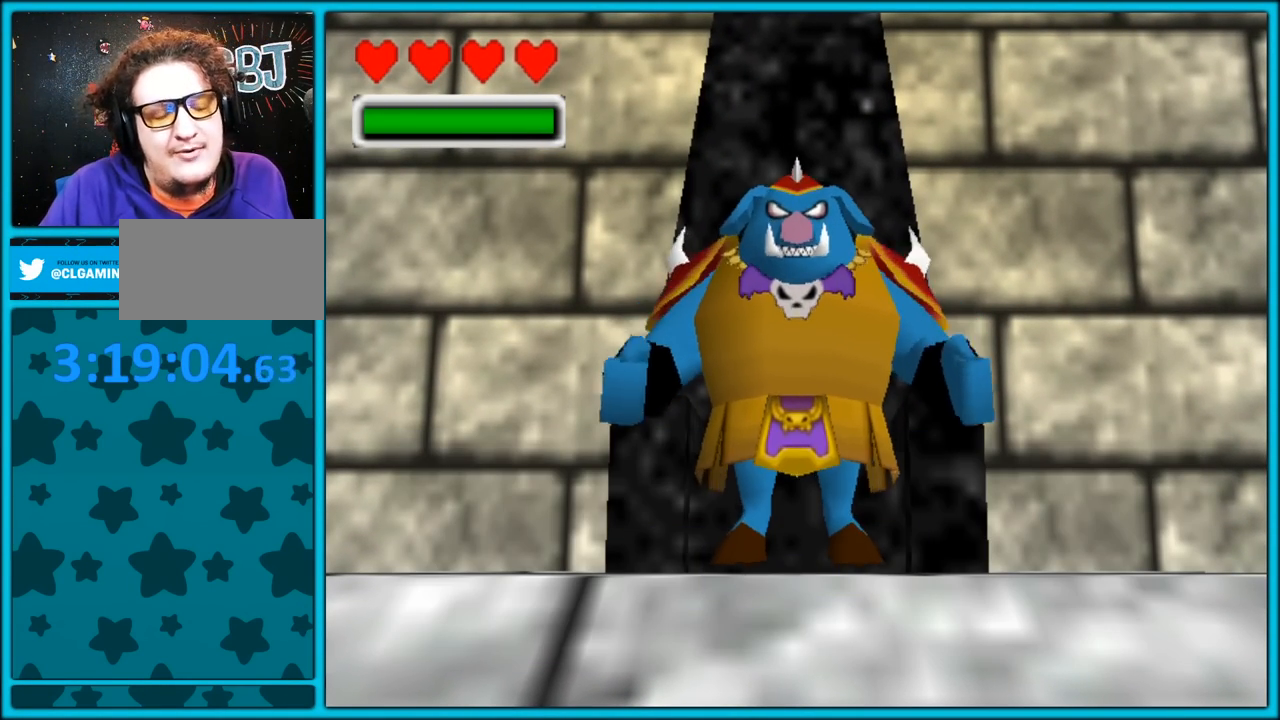
{"dt_ms": 500, "buttons": ["A", "B"], "left_stick": "center", "button_events": []}
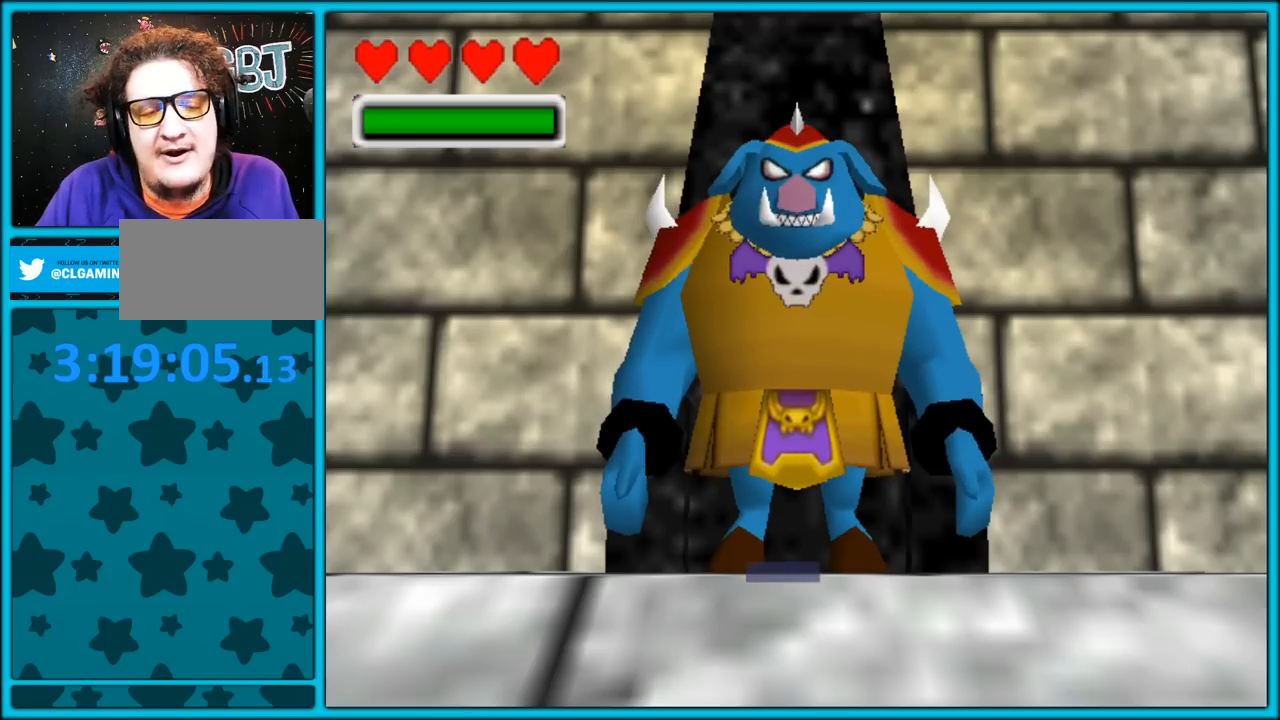
{"dt_ms": 500, "buttons": [], "left_stick": "center", "button_events": [[67, "A", "up"], [67, "B", "up"]]}
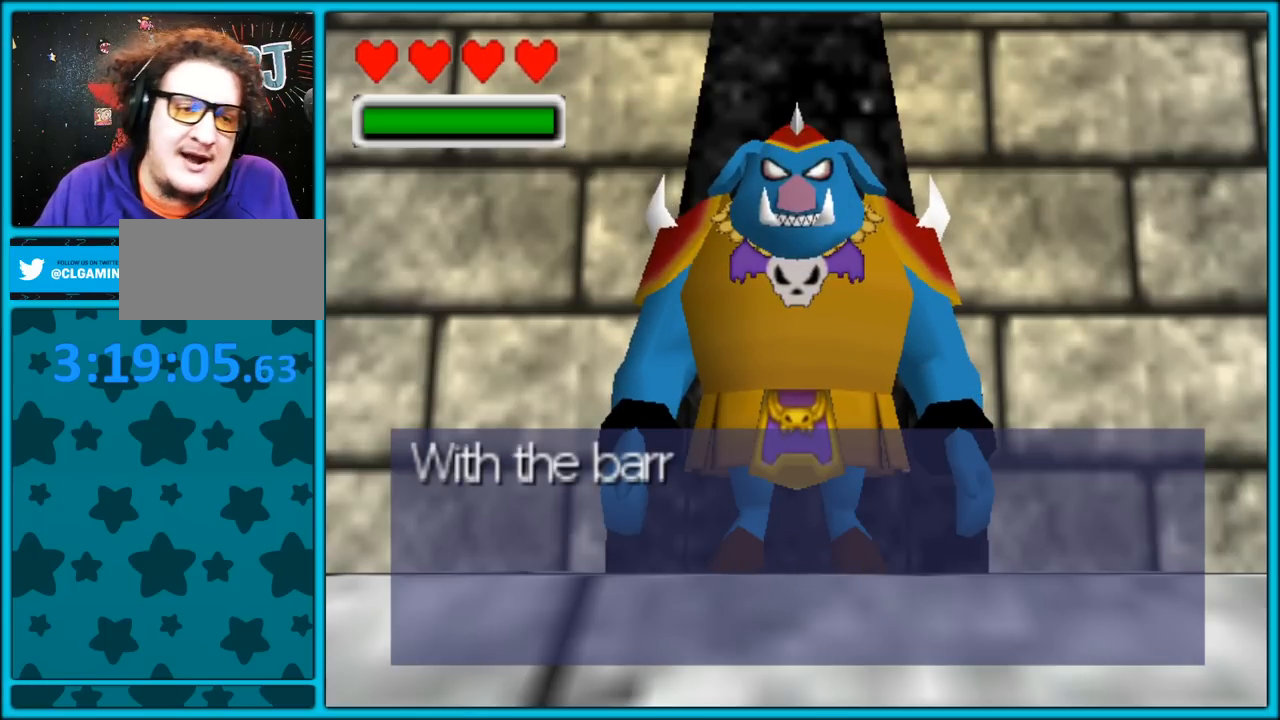
{"dt_ms": 500, "buttons": ["A"], "left_stick": "center", "button_events": [[333, "A", "down"]]}
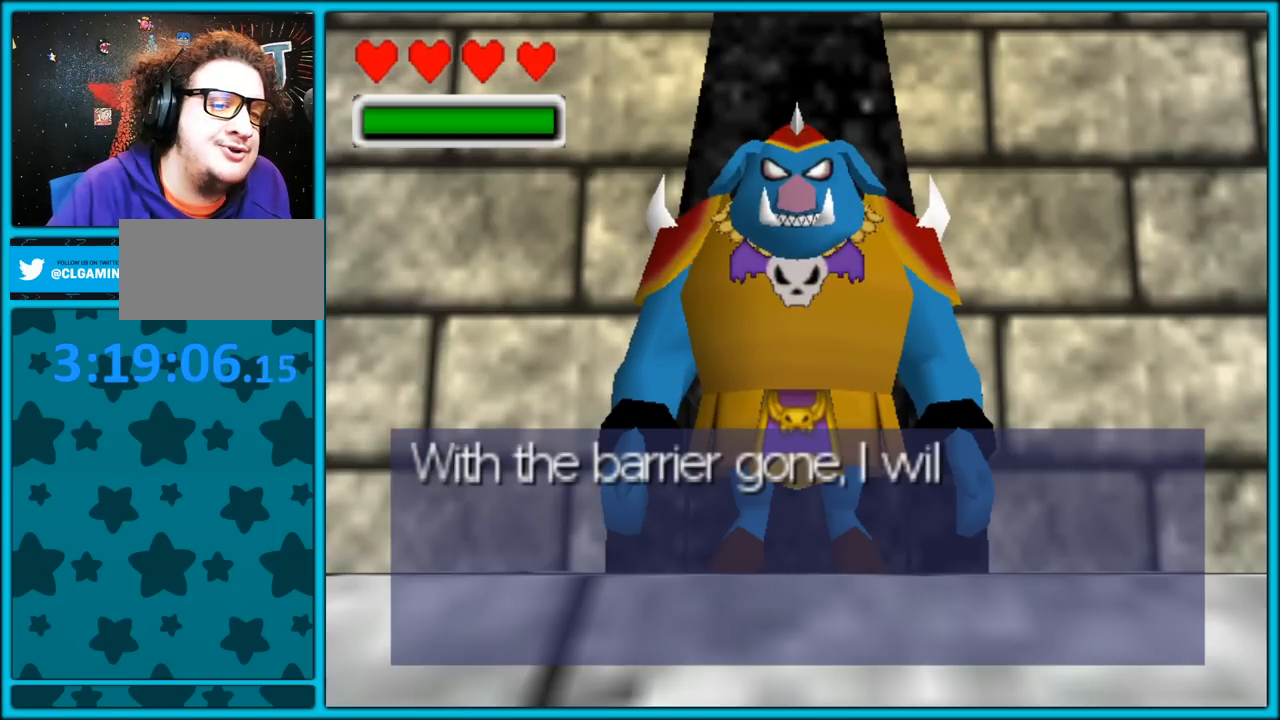
{"dt_ms": 500, "buttons": ["A", "B"], "left_stick": "center", "button_events": [[17, "B", "down"]]}
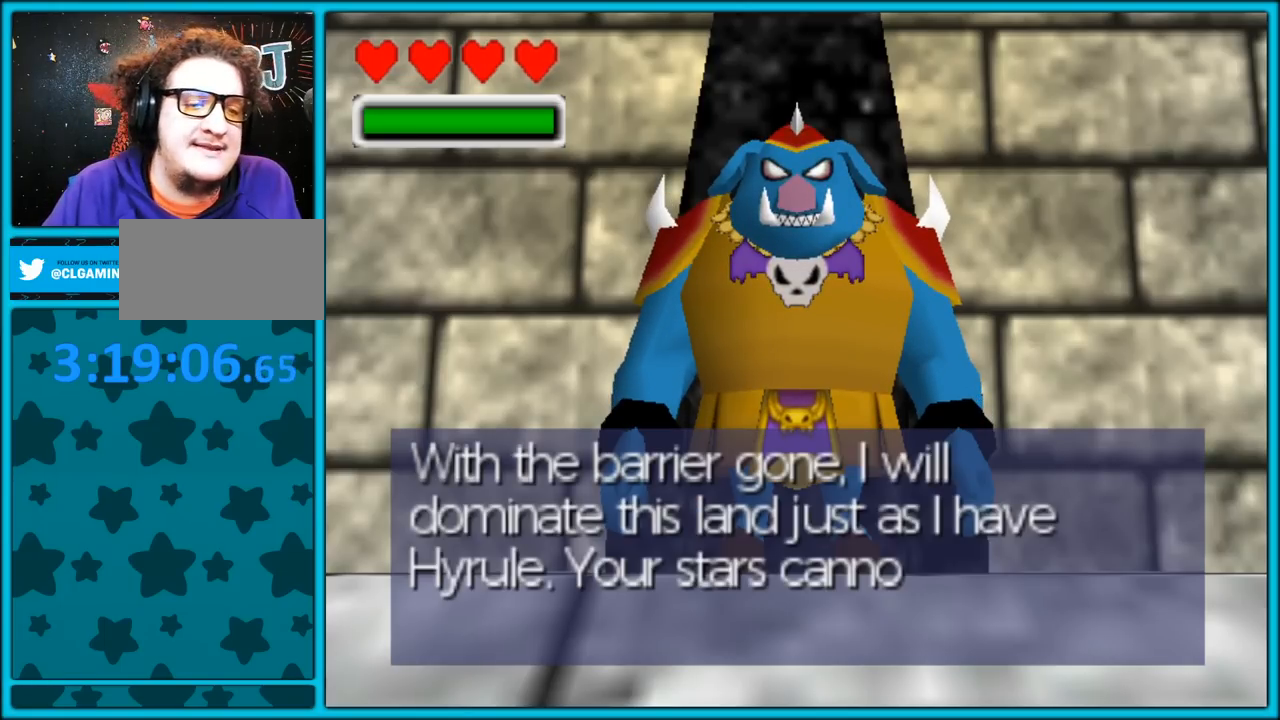
{"dt_ms": 500, "buttons": ["A", "B"], "left_stick": "center", "button_events": [[283, "A", "up"], [333, "A", "down"], [383, "B", "up"], [483, "B", "down"]]}
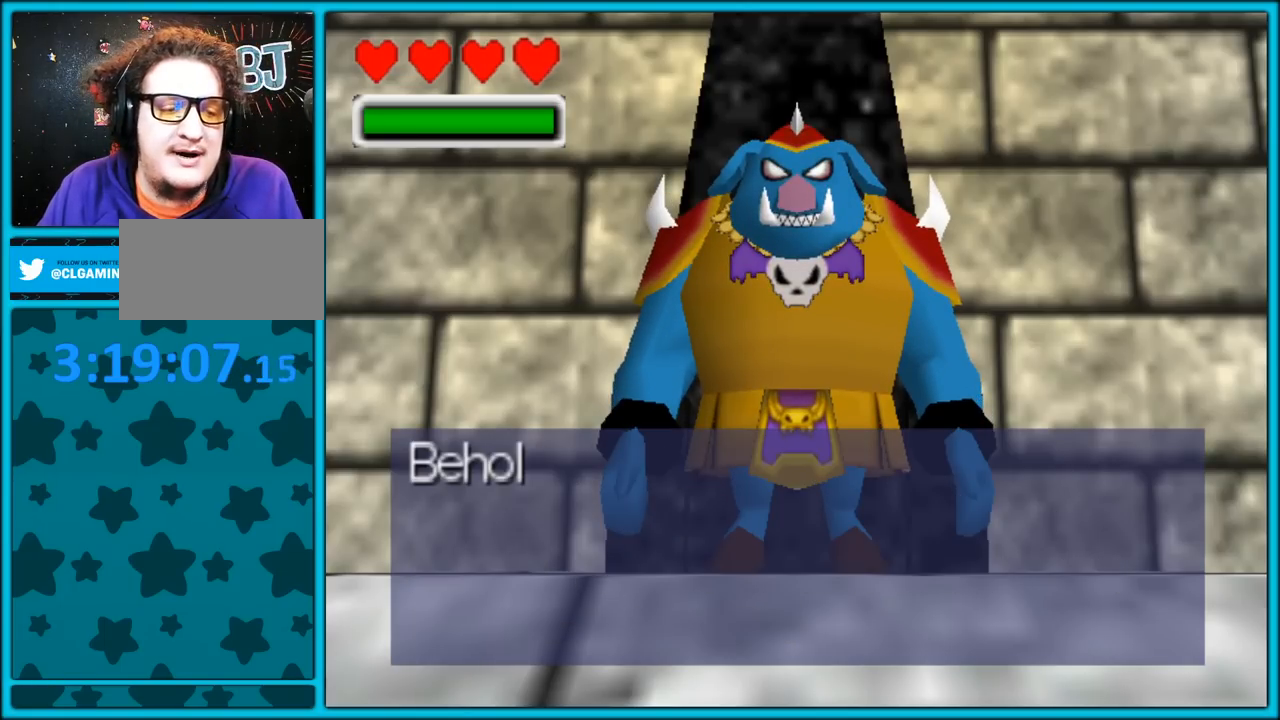
{"dt_ms": 500, "buttons": ["A", "B"], "left_stick": "center", "button_events": [[117, "A", "up"], [200, "A", "down"]]}
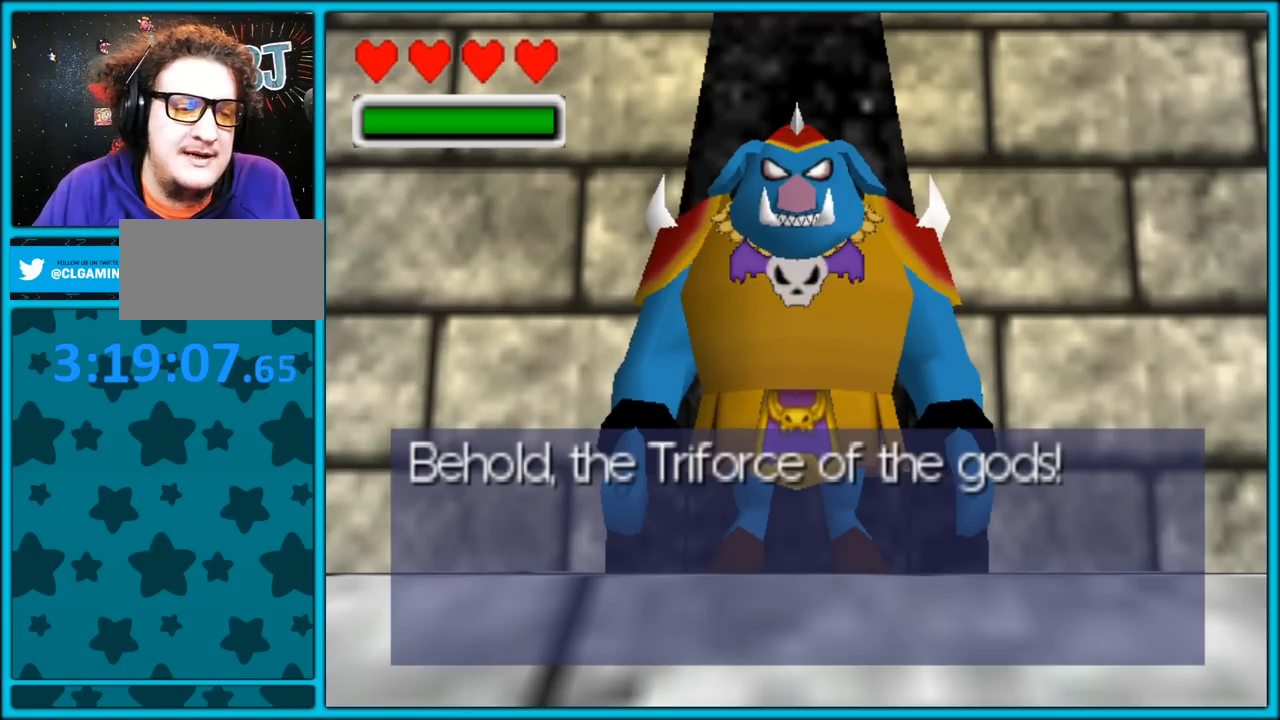
{"dt_ms": 500, "buttons": ["A"], "left_stick": "center", "button_events": [[267, "B", "up"], [283, "A", "up"], [300, "B", "down"], [333, "A", "down"], [417, "A", "up"], [483, "A", "down"], [500, "B", "up"]]}
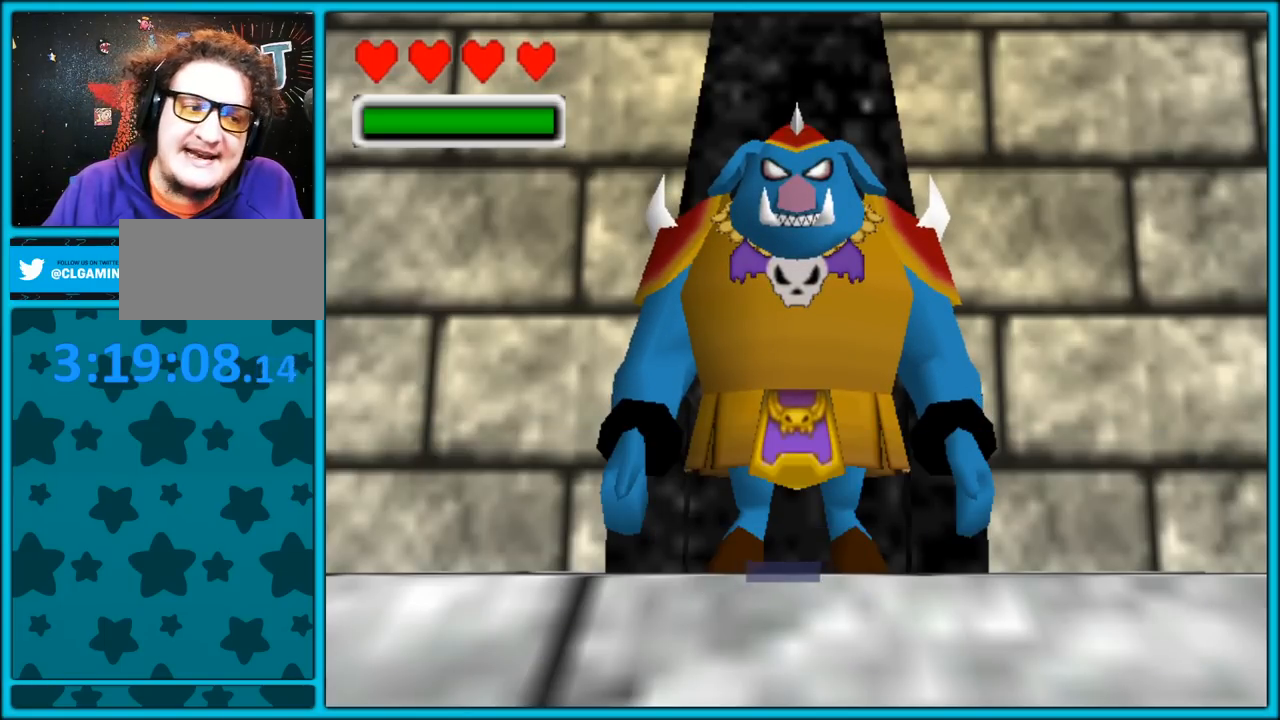
{"dt_ms": 1000, "buttons": [], "left_stick": "center", "button_events": [[100, "B", "down"], [300, "A", "up"], [317, "B", "up"]]}
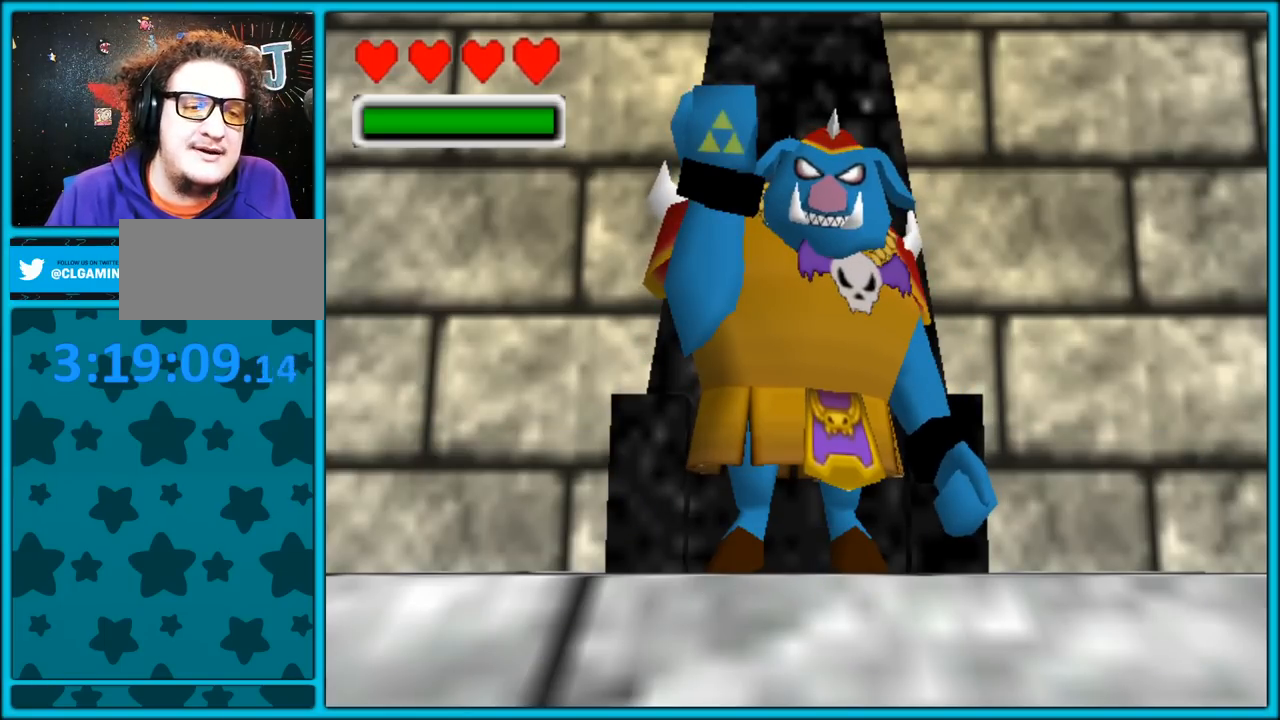
{"dt_ms": 500, "buttons": [], "left_stick": "center", "button_events": []}